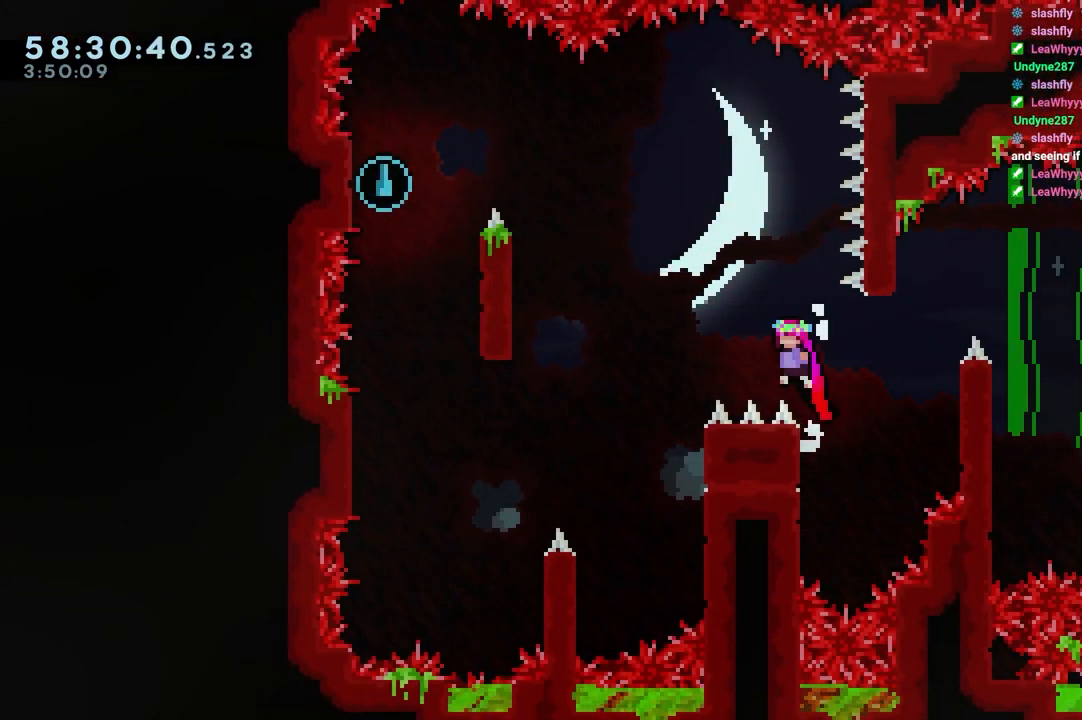
Gameplay with keyboard; each line is a JSON object with the keys held at the frame after it. "events" lists presses ("down") and releases ("up") of "dash", "down", "grab", "jump", "jump2", "left", "right" and "up" between this image and that frame as [ms after this image, input, new state], when the widget could be followed in between. No other keys are recorded. Mouse input is not recorded. Key names are as the overlay labels them; some are game actions (e.g. jump) rather than physical keys.
{"keys": ["right"], "events": [[300, "grab", "up"], [300, "up", "up"], [333, "jump", "up"], [333, "left", "up"], [433, "right", "down"]]}
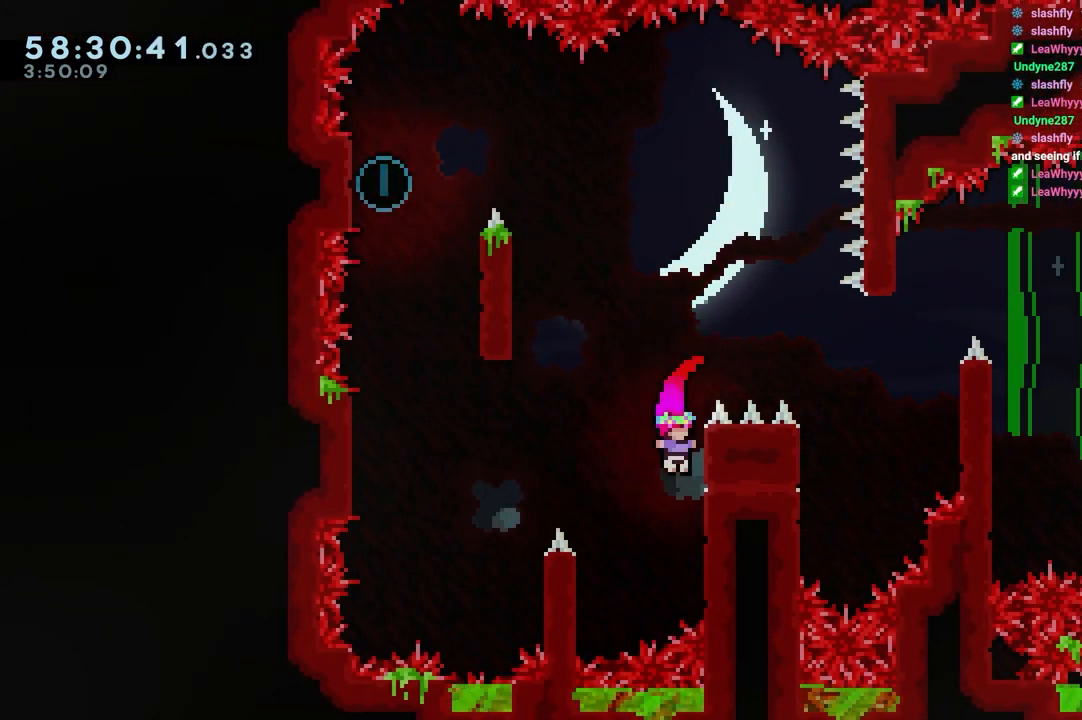
{"keys": ["jump"], "events": [[117, "jump", "down"], [117, "left", "down"], [117, "right", "up"], [500, "left", "up"]]}
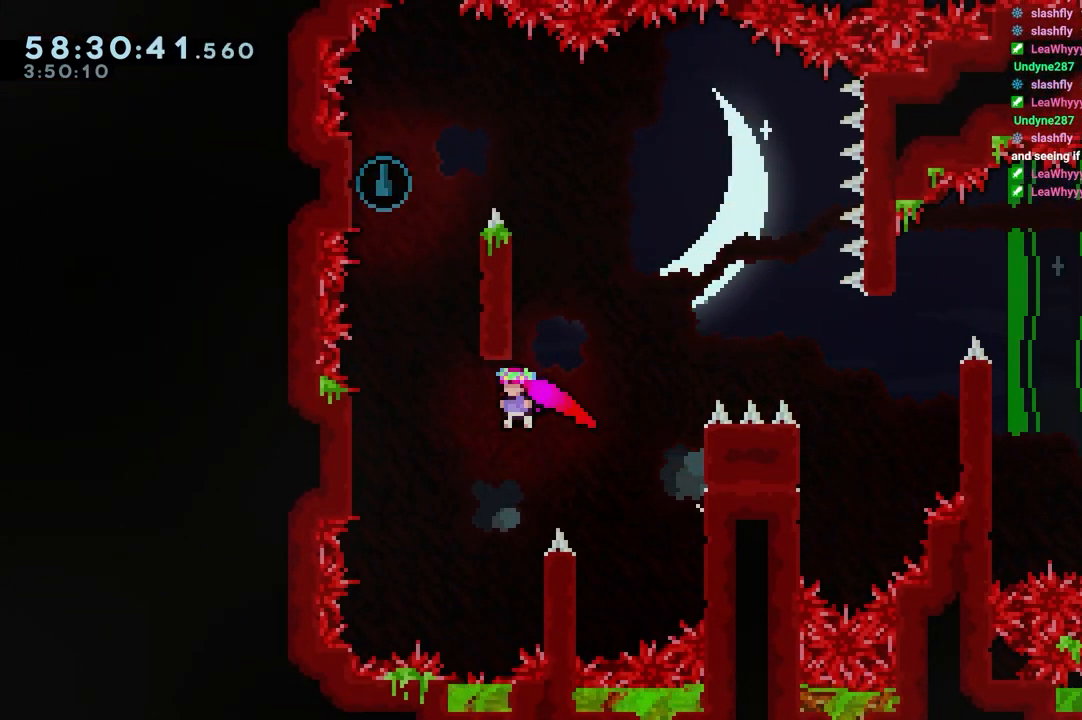
{"keys": ["jump", "left"], "events": [[33, "jump", "up"], [233, "right", "down"], [317, "jump", "down"], [317, "left", "down"], [367, "right", "up"]]}
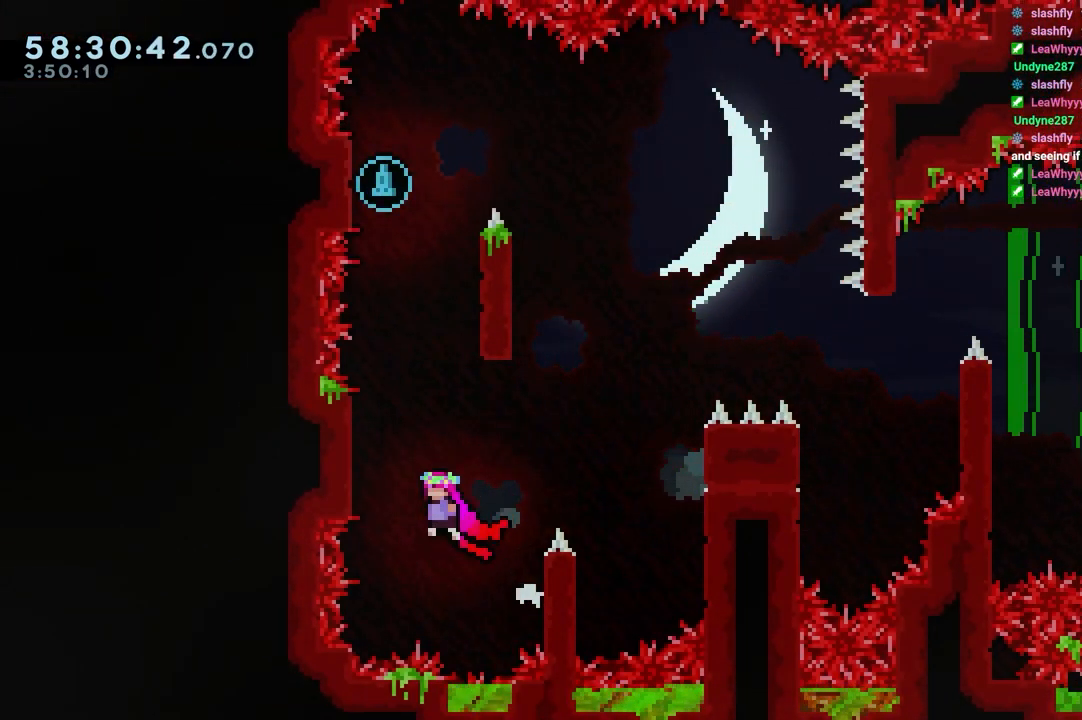
{"keys": ["jump", "left"], "events": [[200, "jump", "up"], [250, "left", "up"], [283, "jump", "down"], [383, "left", "down"]]}
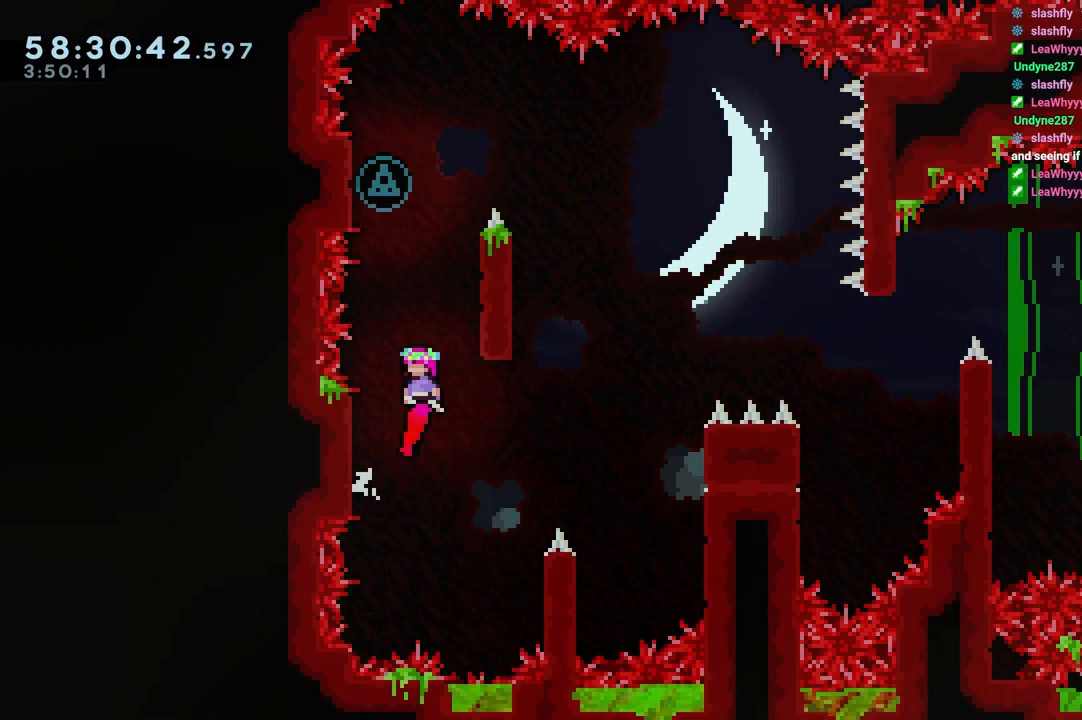
{"keys": ["jump", "right"], "events": [[167, "jump", "up"], [217, "jump", "down"], [217, "right", "down"], [250, "left", "up"]]}
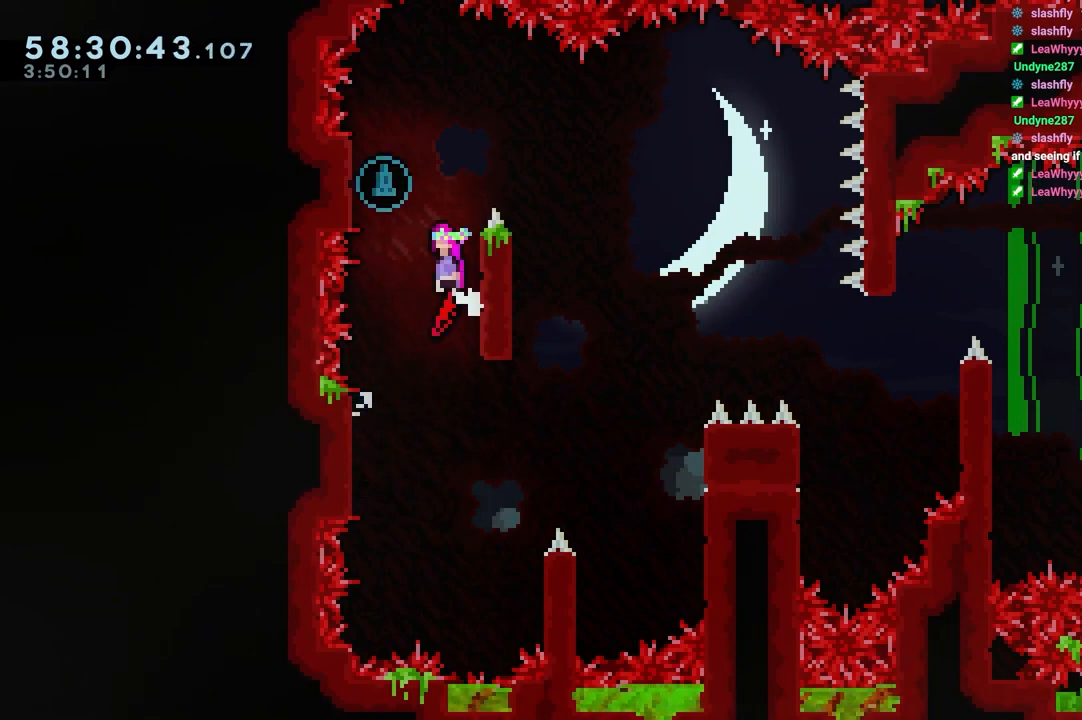
{"keys": ["jump", "right"], "events": [[50, "jump", "up"], [183, "jump", "down"]]}
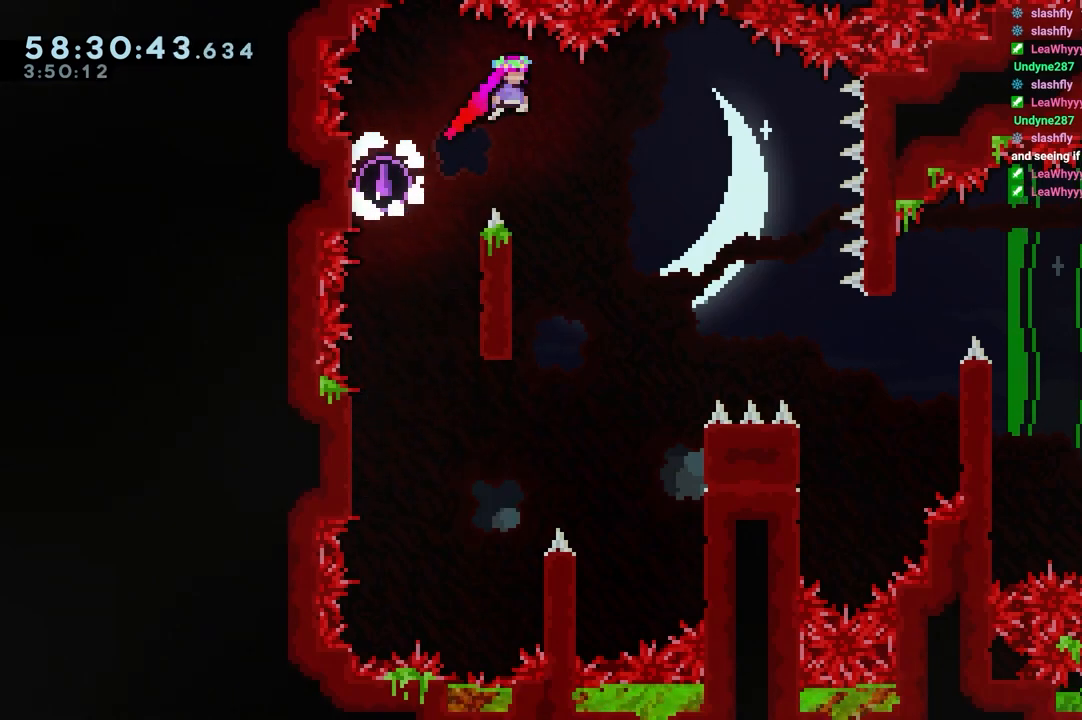
{"keys": ["jump"], "events": [[100, "right", "up"], [150, "jump", "up"], [283, "left", "down"], [433, "left", "up"], [483, "jump", "down"]]}
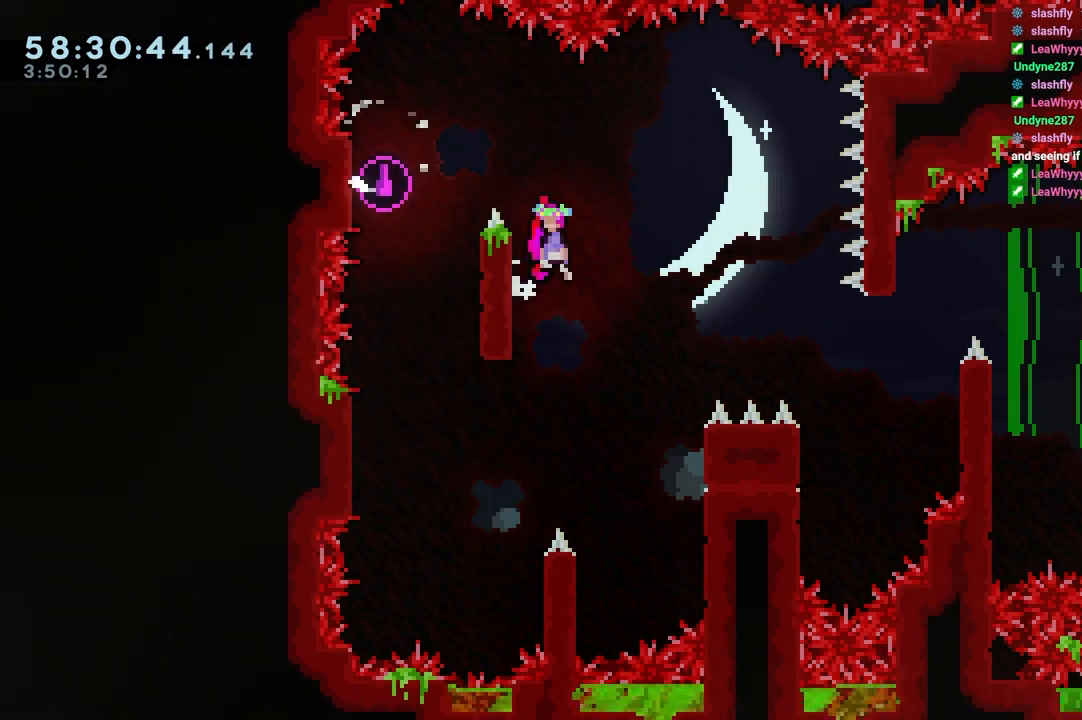
{"keys": ["left", "right"], "events": [[350, "left", "down"], [450, "jump", "up"], [500, "right", "down"]]}
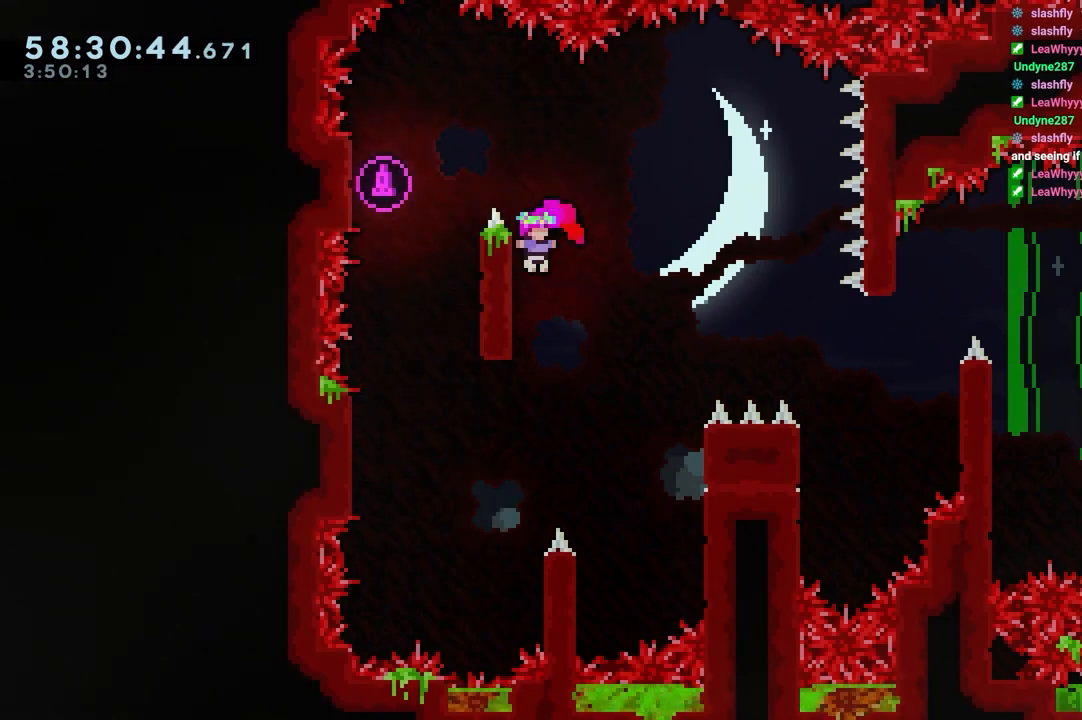
{"keys": ["jump", "right"], "events": [[33, "jump", "down"], [33, "left", "up"]]}
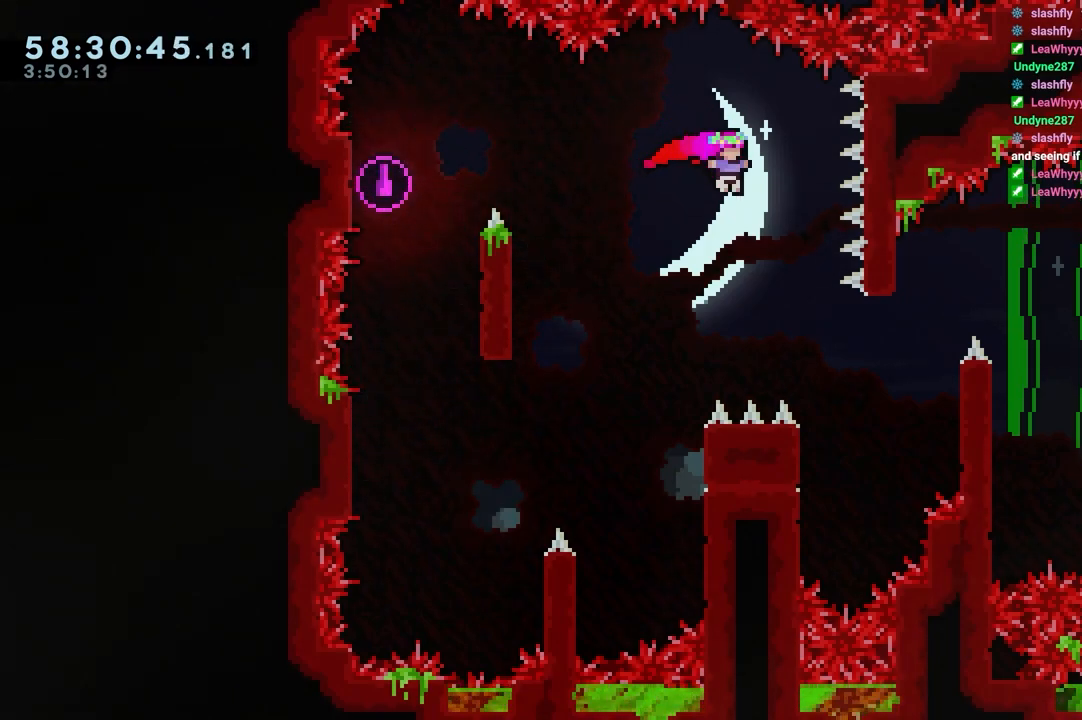
{"keys": ["left"], "events": [[250, "jump", "up"], [250, "right", "up"], [433, "left", "down"]]}
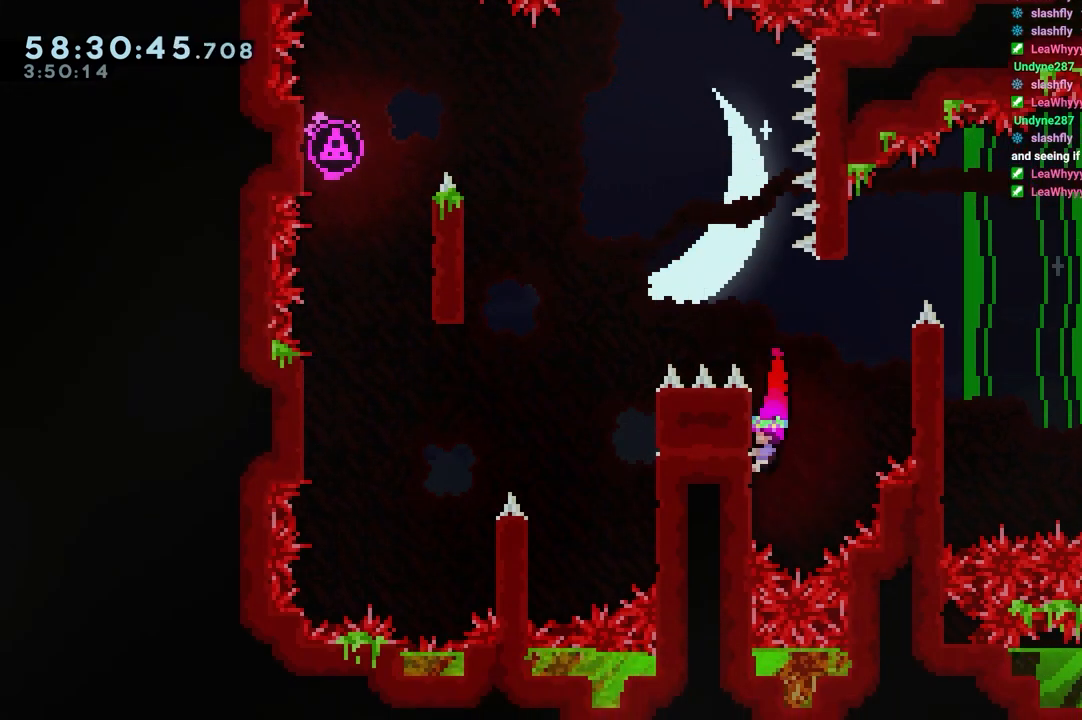
{"keys": ["jump", "left"], "events": [[17, "left", "up"], [67, "jump", "down"], [450, "left", "down"]]}
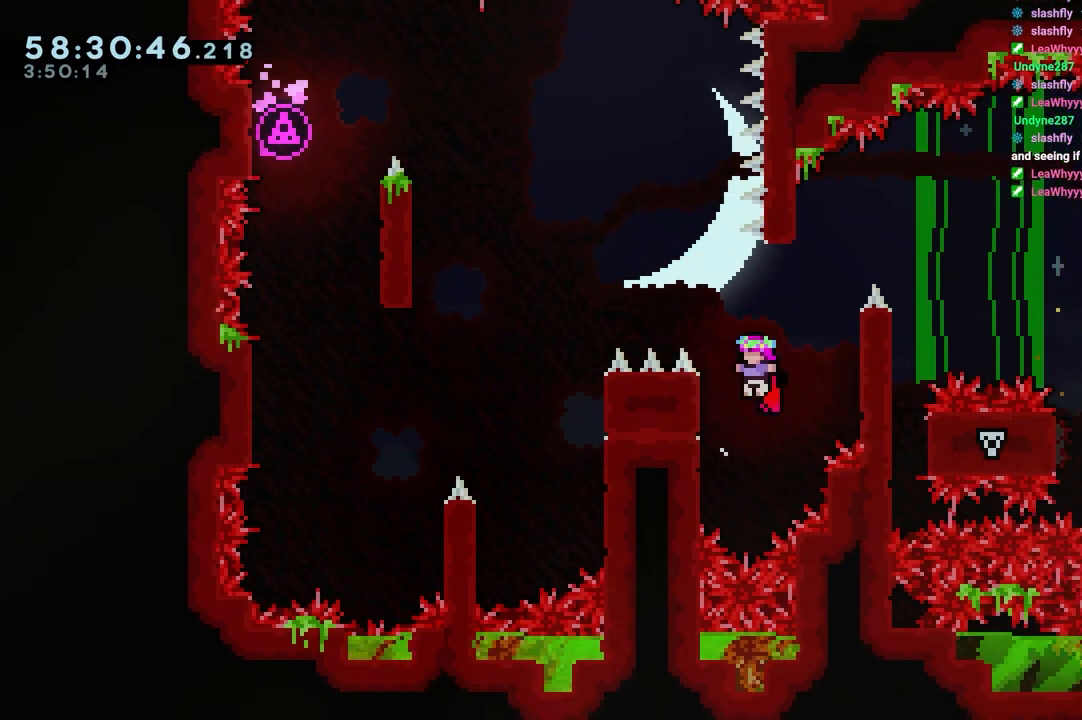
{"keys": ["jump"], "events": [[33, "jump", "up"], [83, "left", "up"], [183, "jump", "down"]]}
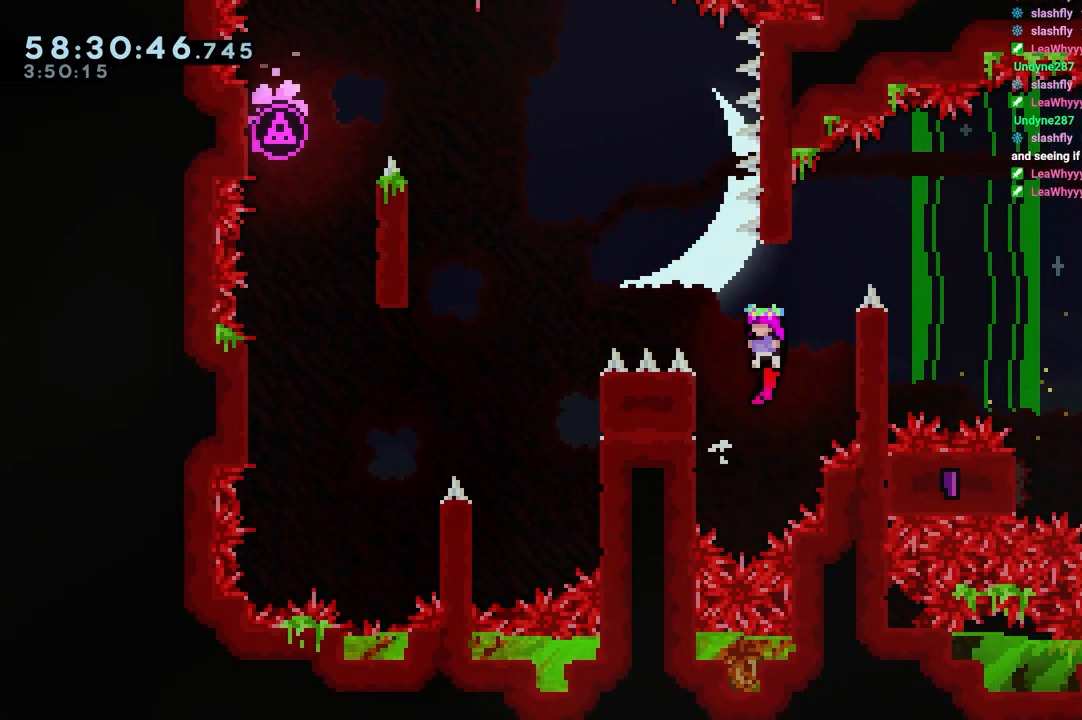
{"keys": ["grab", "right"], "events": [[50, "left", "down"], [100, "jump", "up"], [250, "jump", "down"], [250, "left", "up"], [250, "right", "down"], [433, "grab", "down"], [433, "jump", "up"]]}
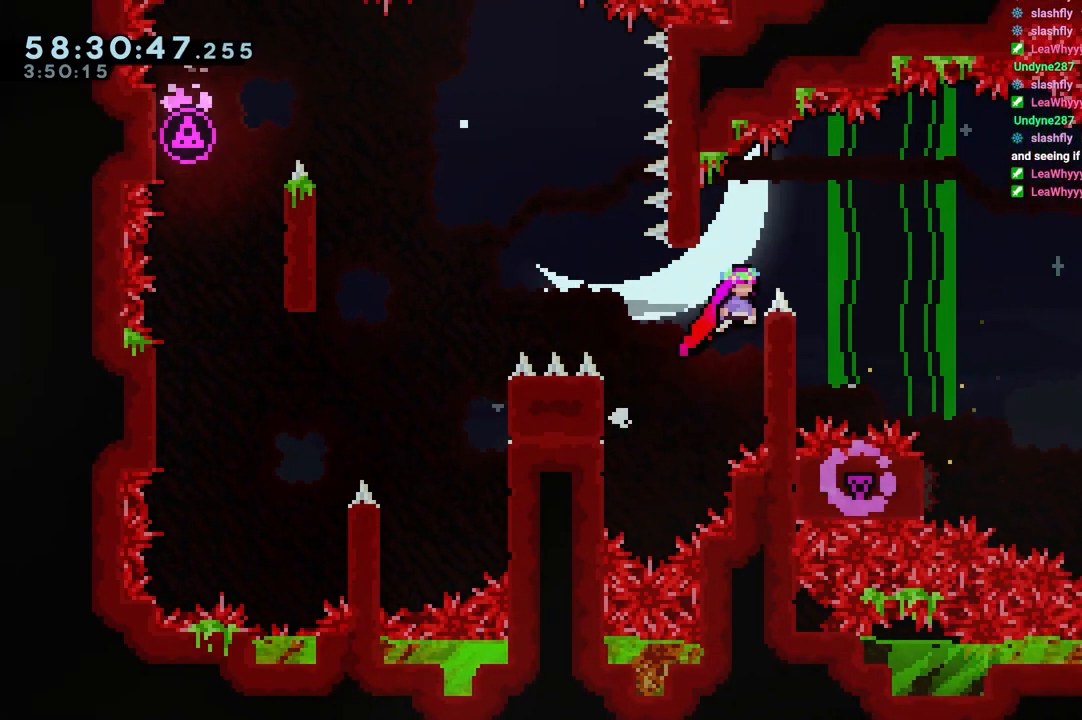
{"keys": ["grab", "jump", "right"], "events": [[33, "jump", "down"]]}
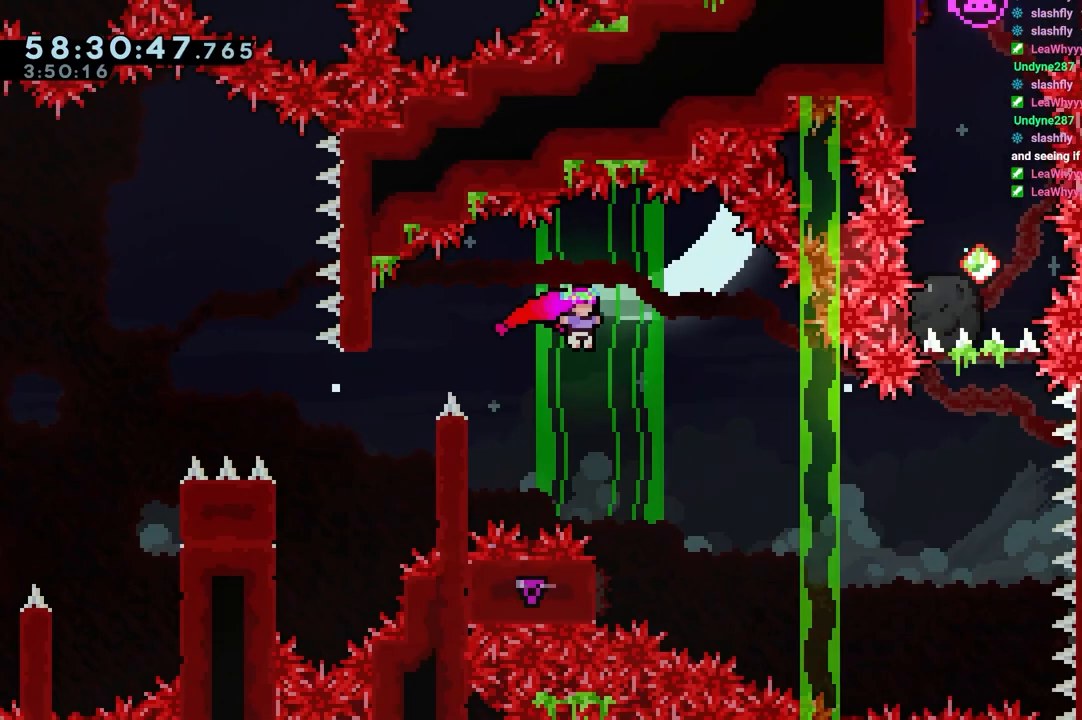
{"keys": ["down", "left", "right"], "events": [[183, "grab", "up"], [183, "jump", "up"], [233, "right", "up"], [317, "dash", "down"], [317, "down", "down"], [317, "left", "down"], [467, "dash", "up"], [467, "right", "down"]]}
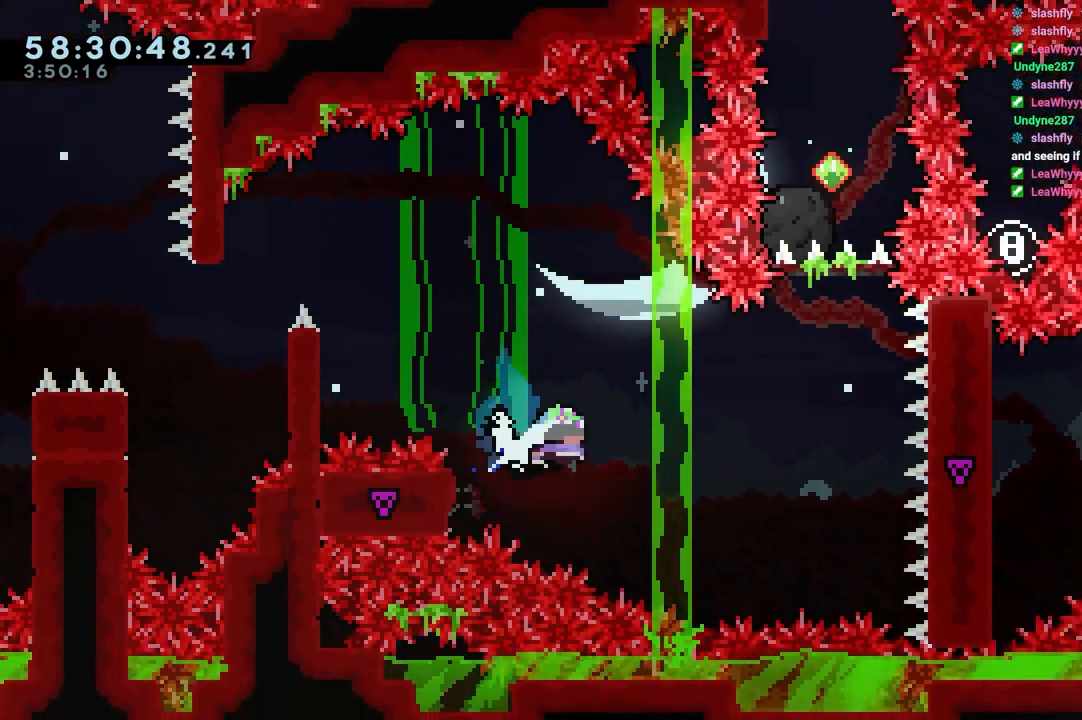
{"keys": ["grab"], "events": [[17, "down", "up"], [17, "left", "up"], [283, "up", "down"], [333, "dash", "down"], [333, "right", "up"], [433, "grab", "down"], [483, "dash", "up"], [483, "up", "up"]]}
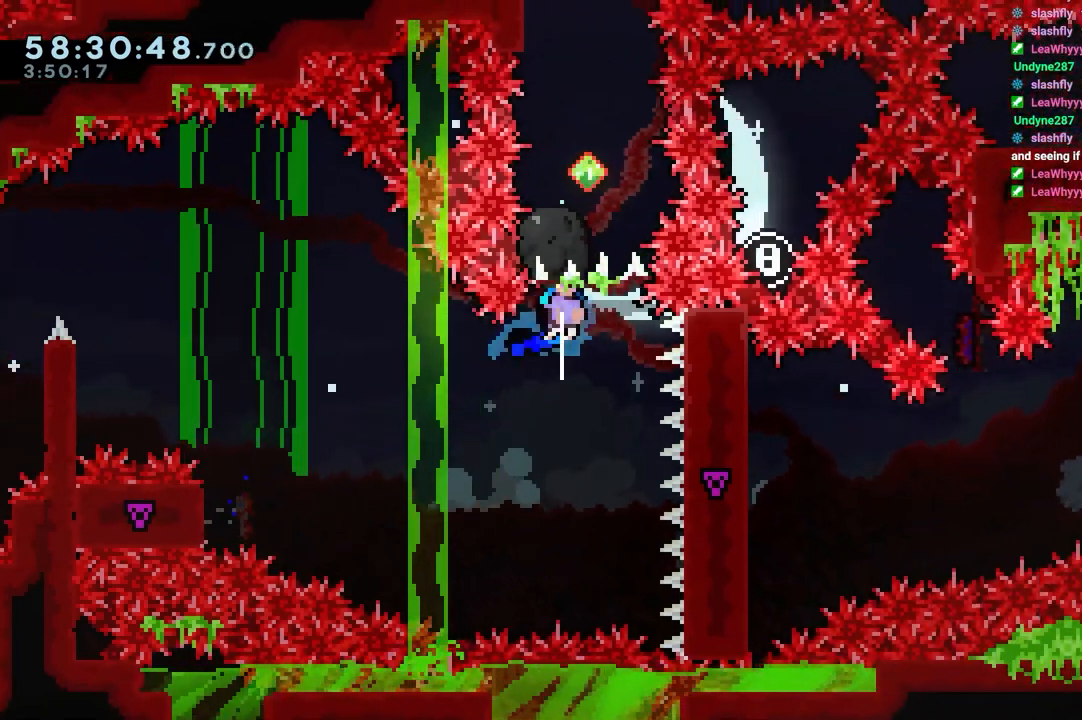
{"keys": [], "events": [[300, "down", "down"], [400, "grab", "up"], [450, "down", "up"]]}
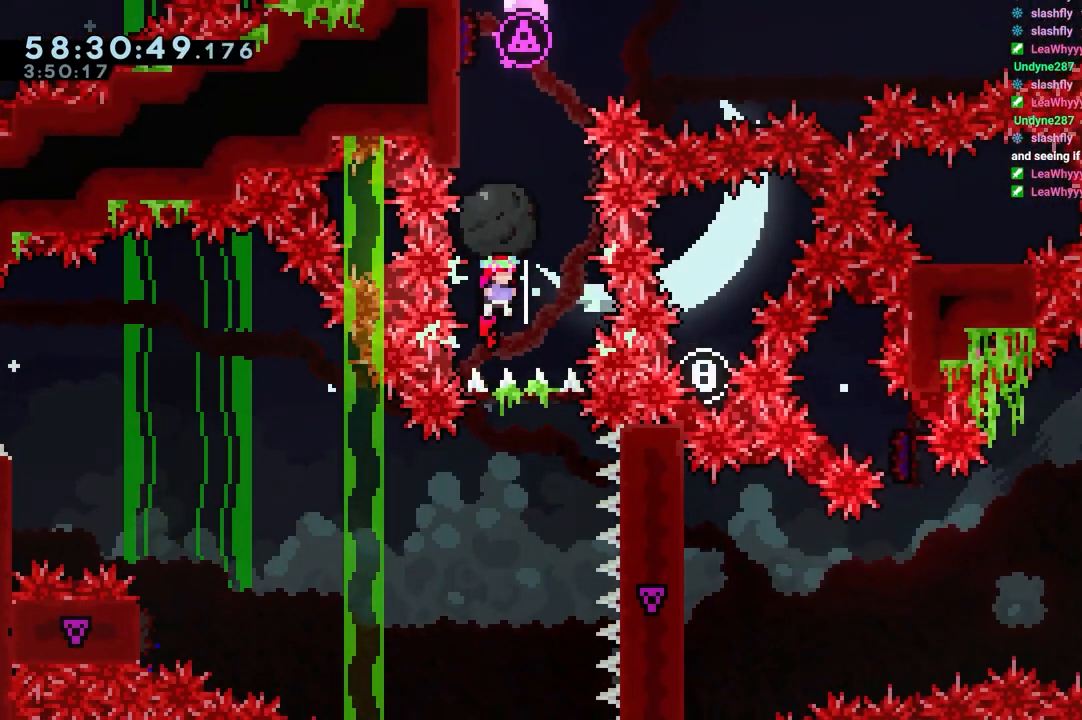
{"keys": ["grab", "left"], "events": [[33, "dash", "down"], [33, "up", "down"], [133, "dash", "up"], [133, "grab", "down"], [183, "up", "up"], [500, "left", "down"]]}
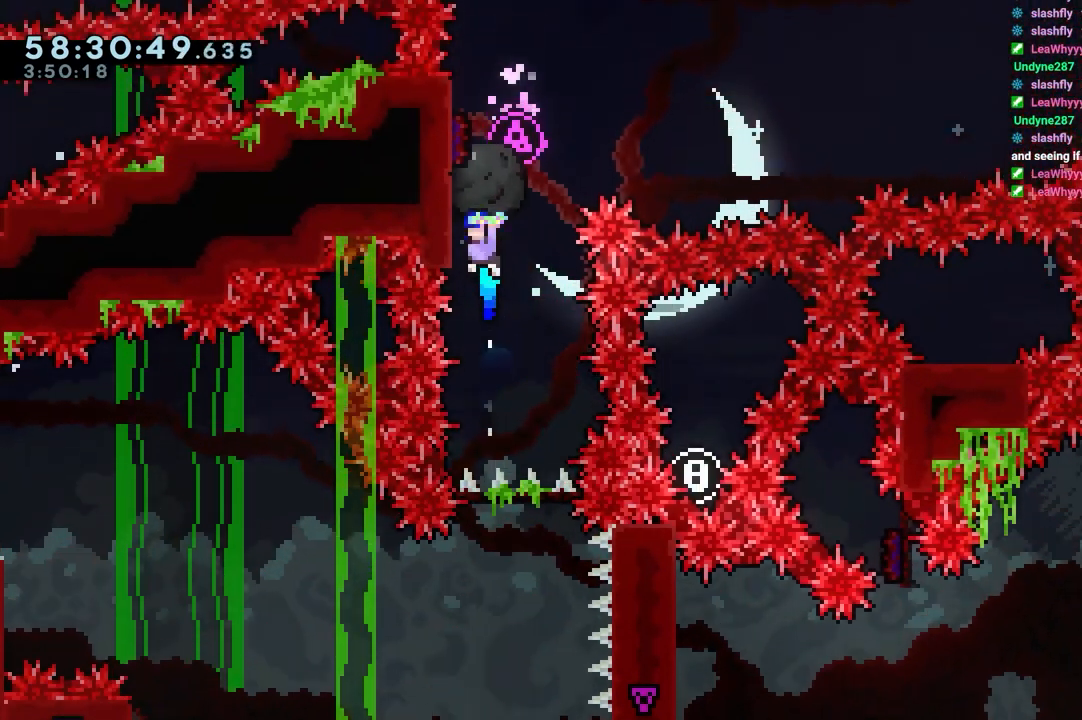
{"keys": ["grab", "jump", "left", "up"], "events": [[150, "left", "up"], [200, "jump", "down"], [383, "left", "down"], [383, "up", "down"]]}
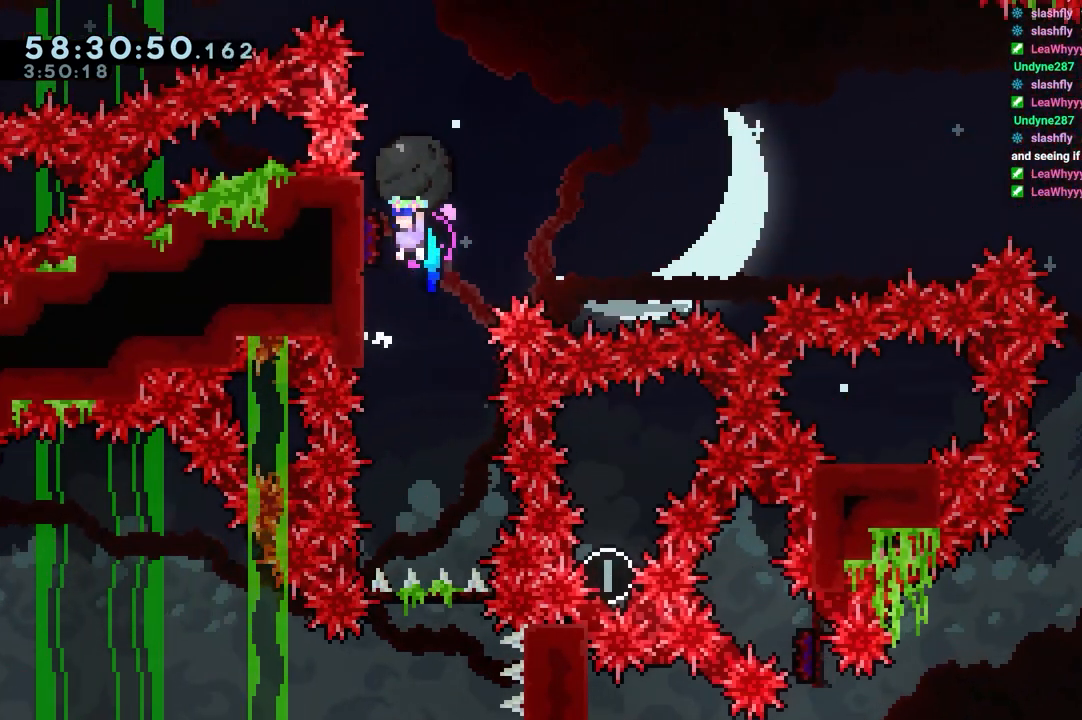
{"keys": ["grab", "jump", "right", "up"], "events": [[117, "left", "up"], [117, "right", "down"]]}
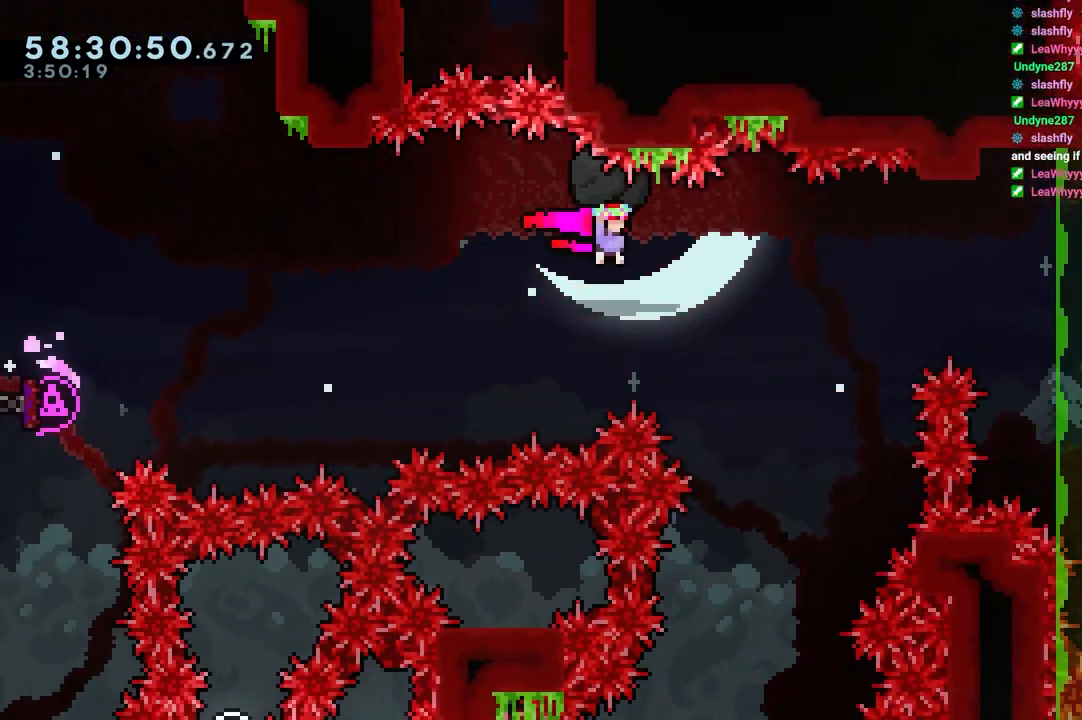
{"keys": ["dash", "grab", "jump", "right", "up"], "events": [[233, "grab", "up"], [267, "dash", "down"], [467, "grab", "down"]]}
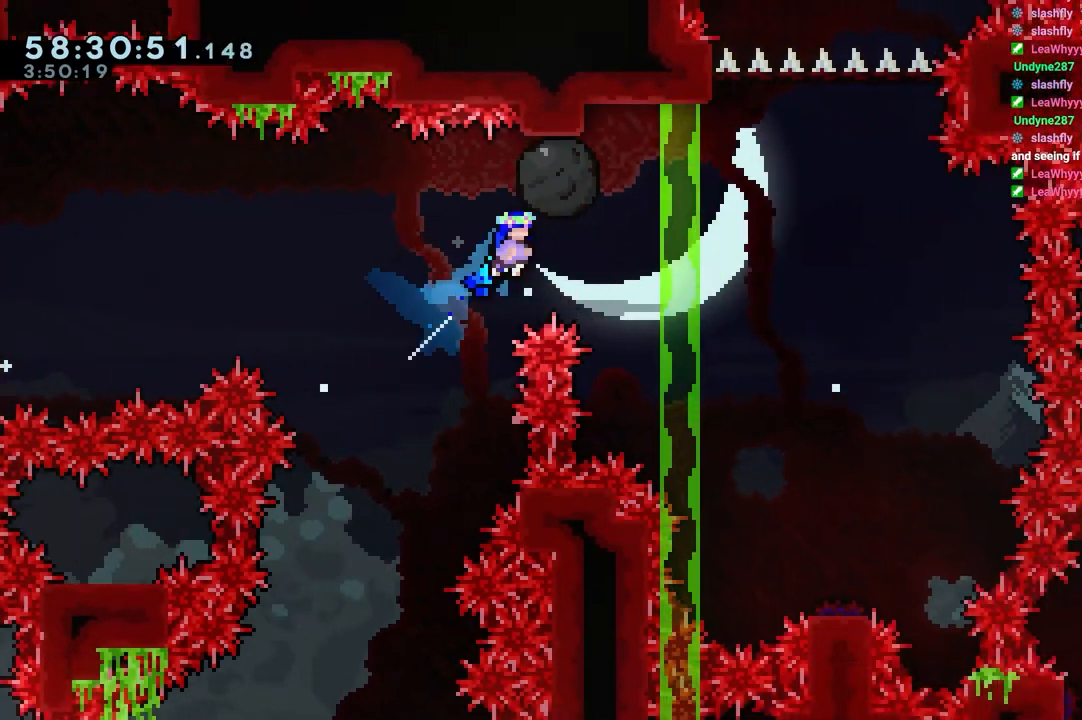
{"keys": ["grab", "jump", "right", "up"], "events": [[50, "dash", "up"]]}
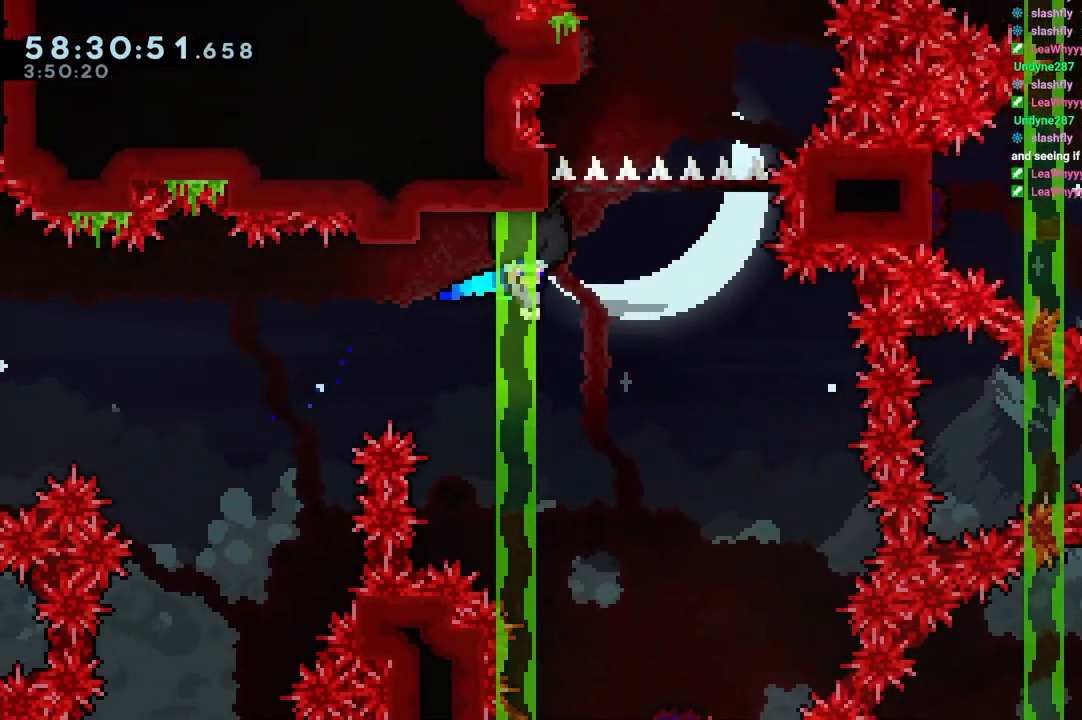
{"keys": ["grab", "right", "up"], "events": [[450, "jump", "up"]]}
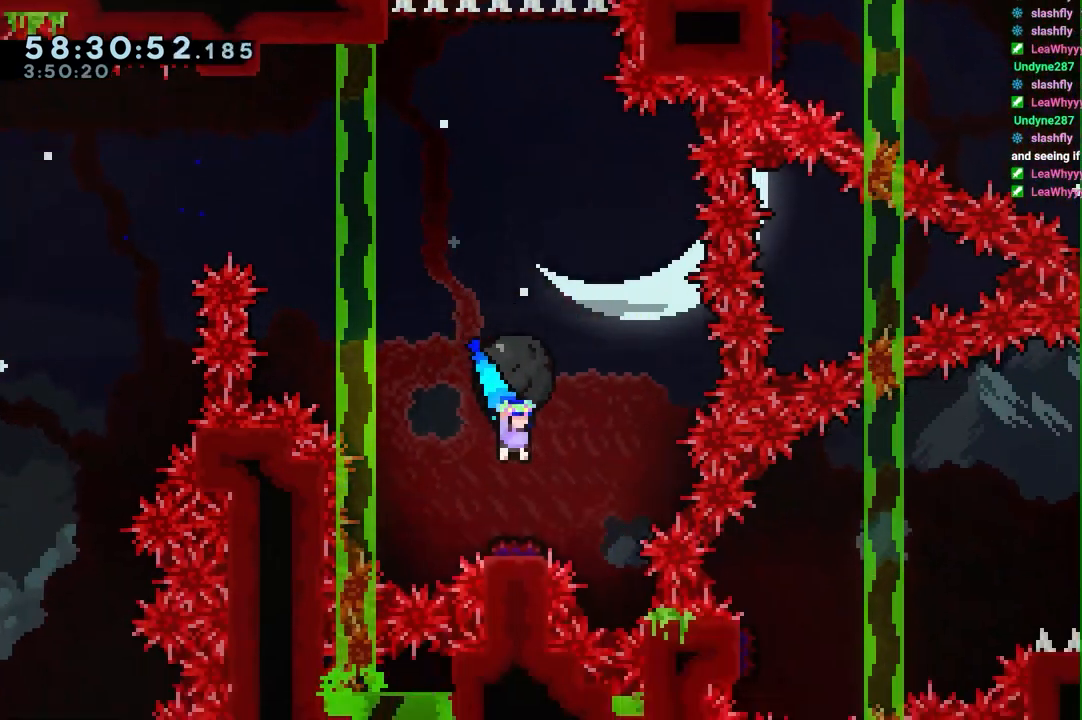
{"keys": ["grab"], "events": [[33, "right", "up"], [33, "up", "up"]]}